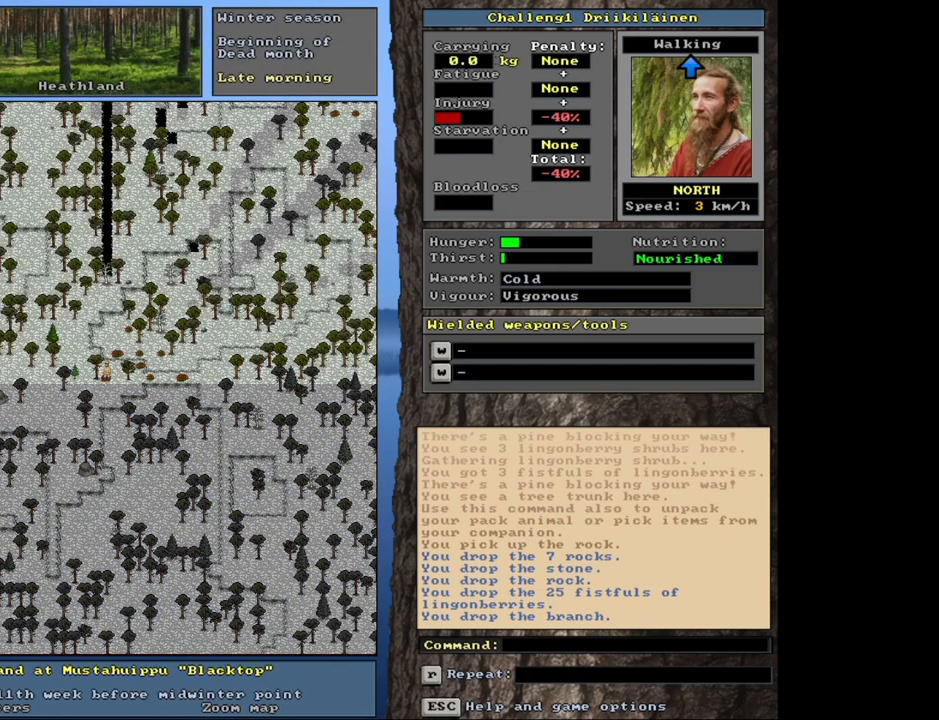
Gameplay with keyboard and mouse; each line is a JSON object with the keys and mouse buttons held at the frame after it. "events" lists presses ("down") and releases ("up") of "1", "2", "3", "4", "5", "6", "a", "alt", "b", "backspace", "c", "caps_lock", "ctrl", "d", "down", "e", "escape", "f", "f1", "f10", "f11", "f12", "f2", "f3", "f4", "f5", "f6", "f7", "f8", "f9", "g", "h", "left", "n", "num0", "num1", "num2", "num3", "num4", "num5", "num6", "num7", "num8", "num9", "q", "r", "right", "s", "shift", "space", "super", "t", "tab", "tilde", "up", "v", "w", "x", "y", "z", "mouse_left", "mouse_wheel", "mouse_right", "mouse_mb4" and "mouse_mb5" between this image and that frame as [ms after this image, input, new state], when the widget could be followed in between. "mouse_left", "mouse_wheel", "mouse_right", "mouse_mb4", "mouse_mb5" = the "left", "wheel", "right", "mb4", "mb5" buttons of the "mouse" list. No other keys are recorded. "wheel" means that the mouse wheel is clicked or scrolled. Mouse movement is not recorded. Not read: 7 j m u.
{"keys": ["num3"], "mouse": [], "events": [[500, "num3", "down"]]}
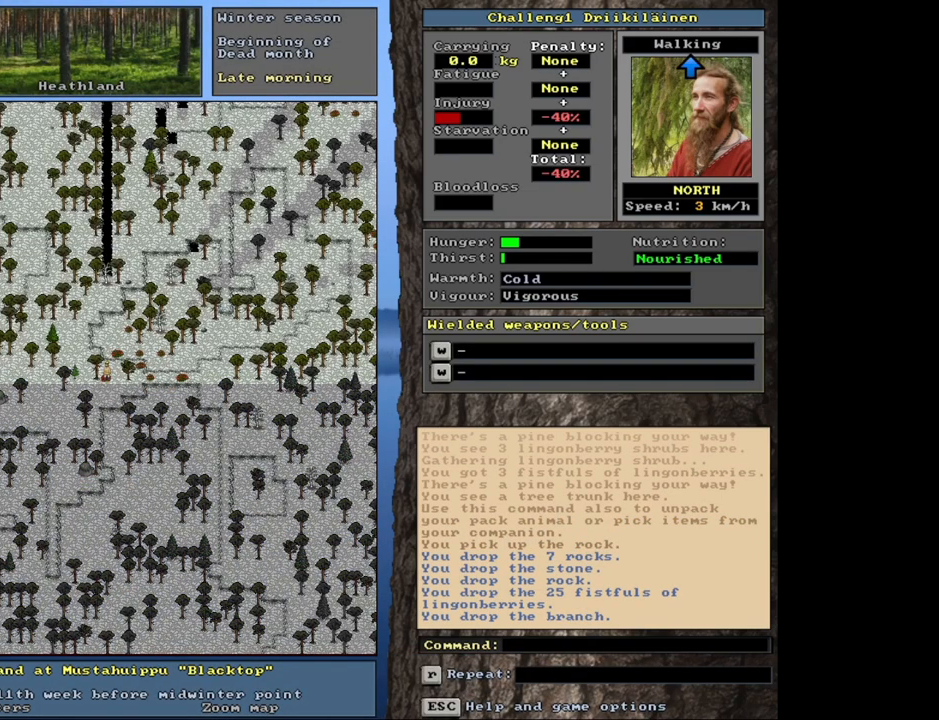
{"keys": ["num6"], "mouse": [], "events": [[83, "num3", "up"], [317, "num6", "down"], [400, "num6", "up"], [500, "num6", "down"]]}
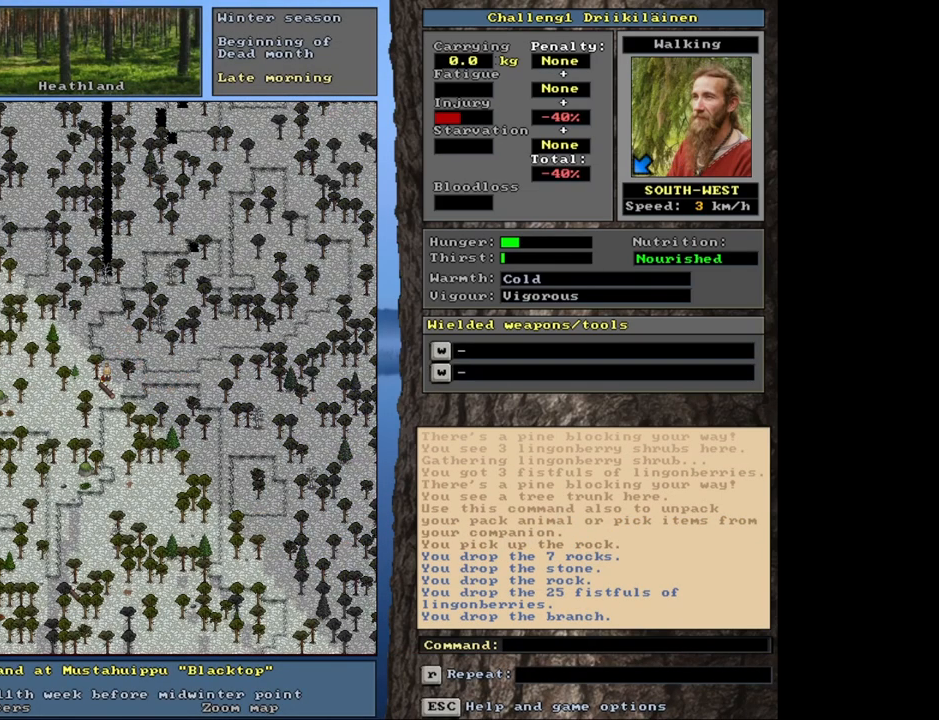
{"keys": [], "mouse": [], "events": [[83, "num6", "up"]]}
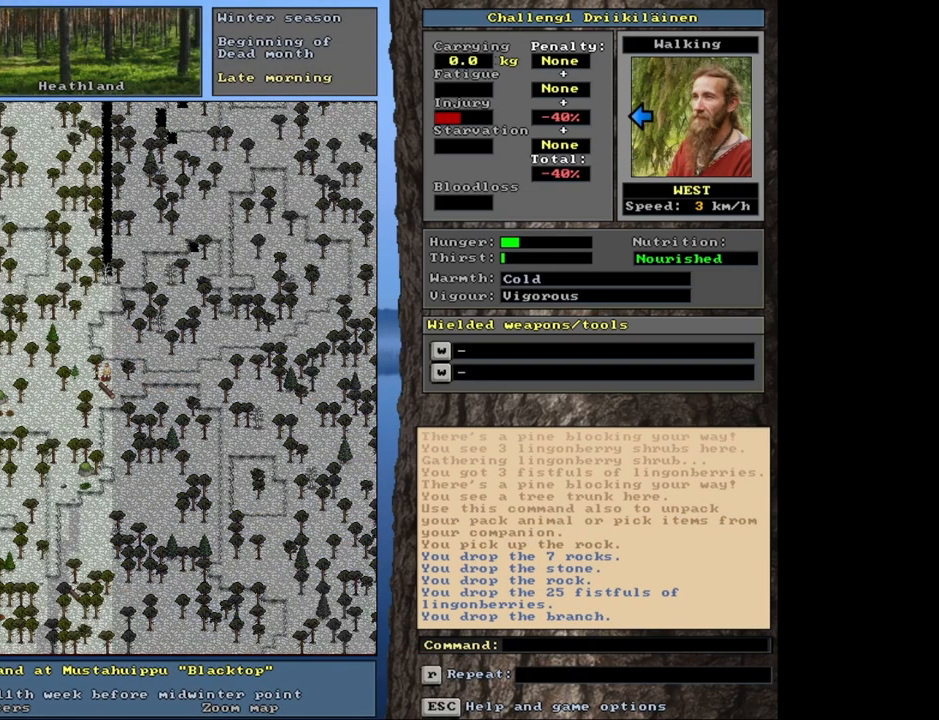
{"keys": ["alt"], "mouse": [], "events": [[100, "alt", "down"]]}
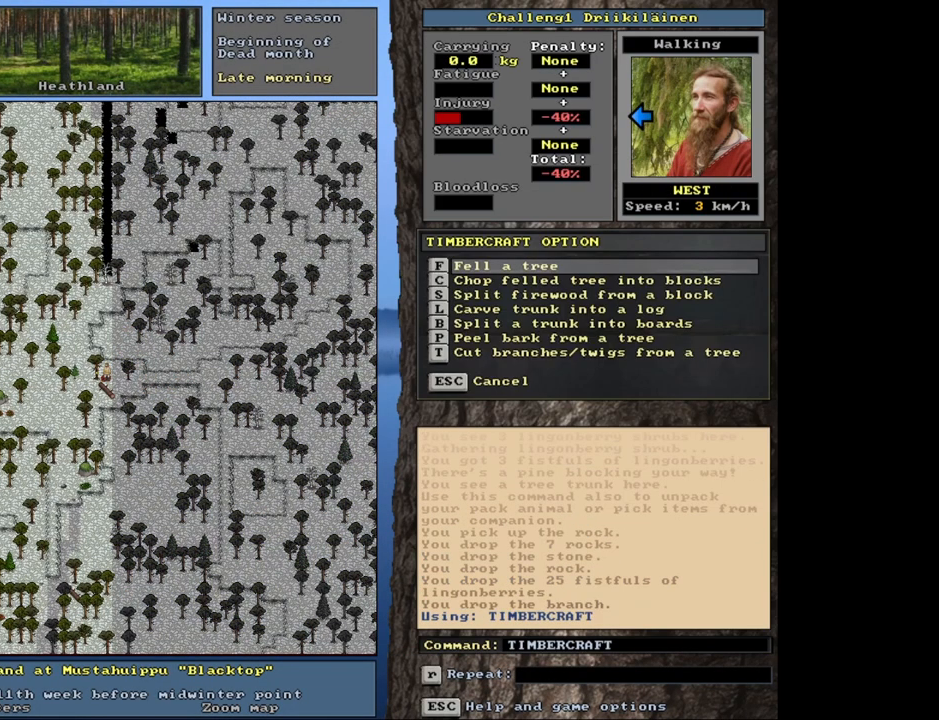
{"keys": [], "mouse": [], "events": [[67, "alt", "up"], [133, "t", "down"], [200, "t", "up"], [283, "space", "down"], [383, "space", "up"]]}
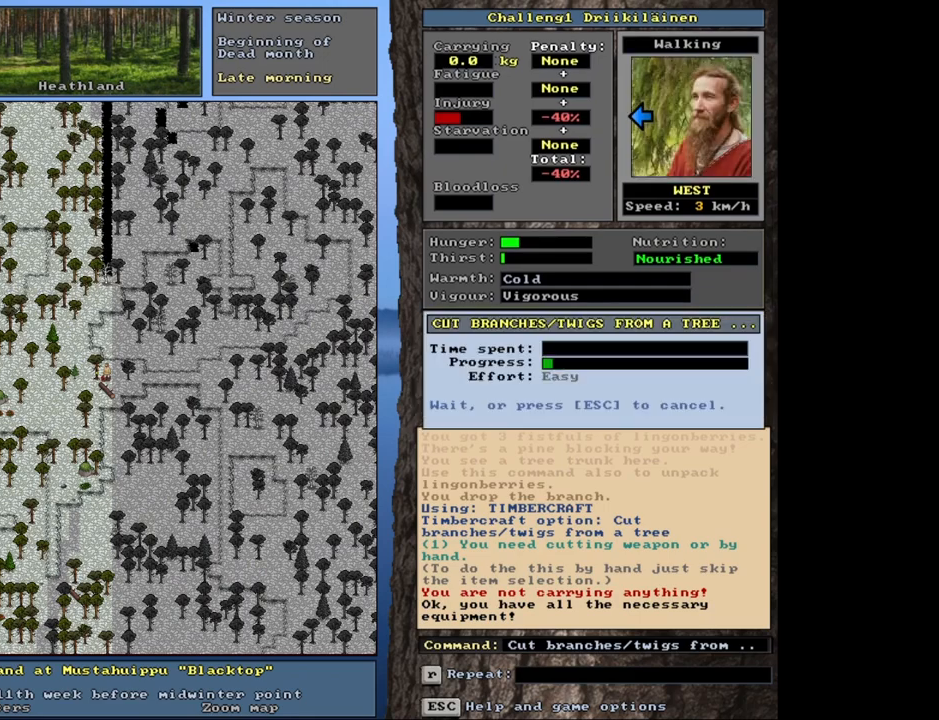
{"keys": [], "mouse": [], "events": []}
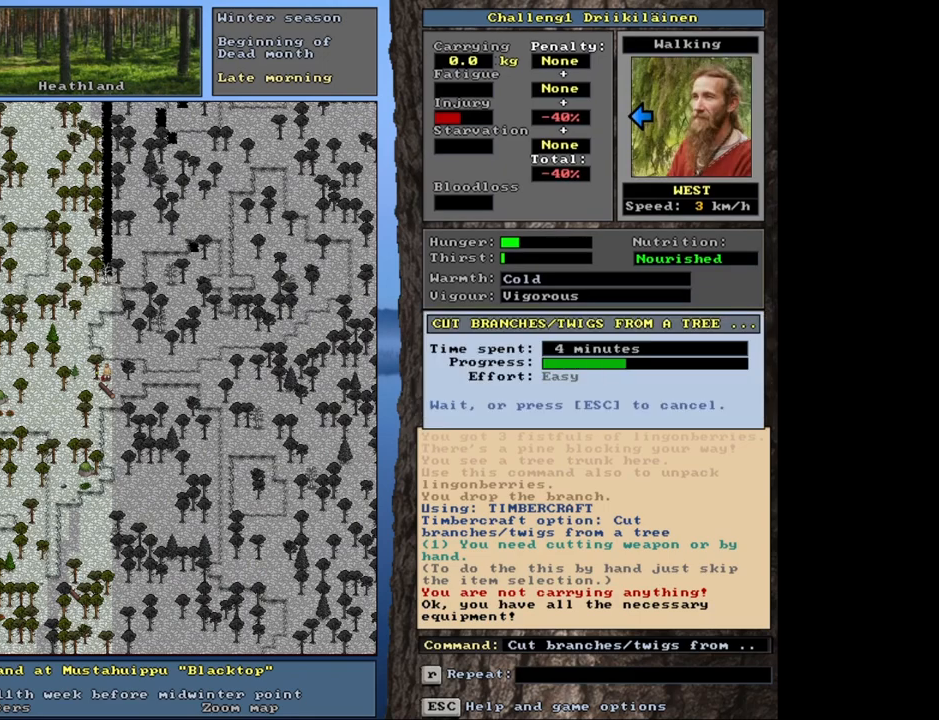
{"keys": [], "mouse": [], "events": []}
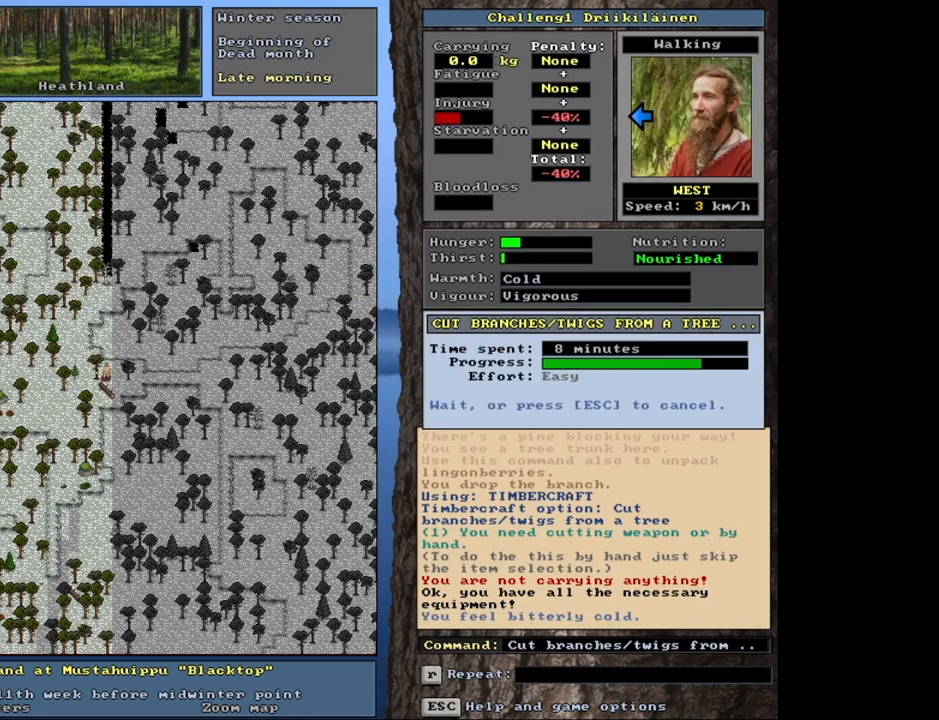
{"keys": [], "mouse": [], "events": []}
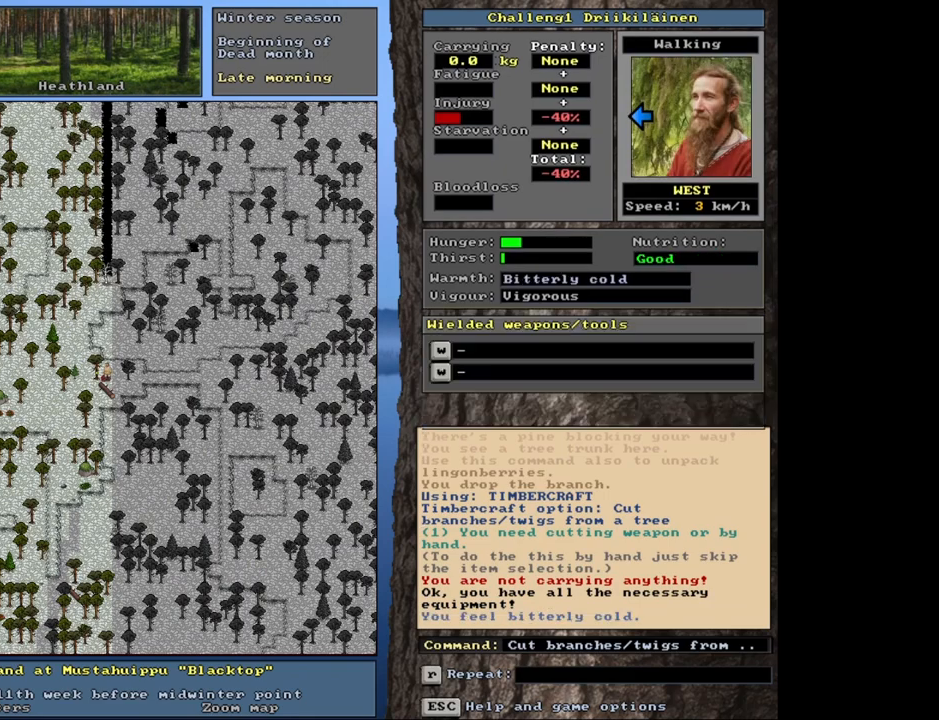
{"keys": [], "mouse": [], "events": []}
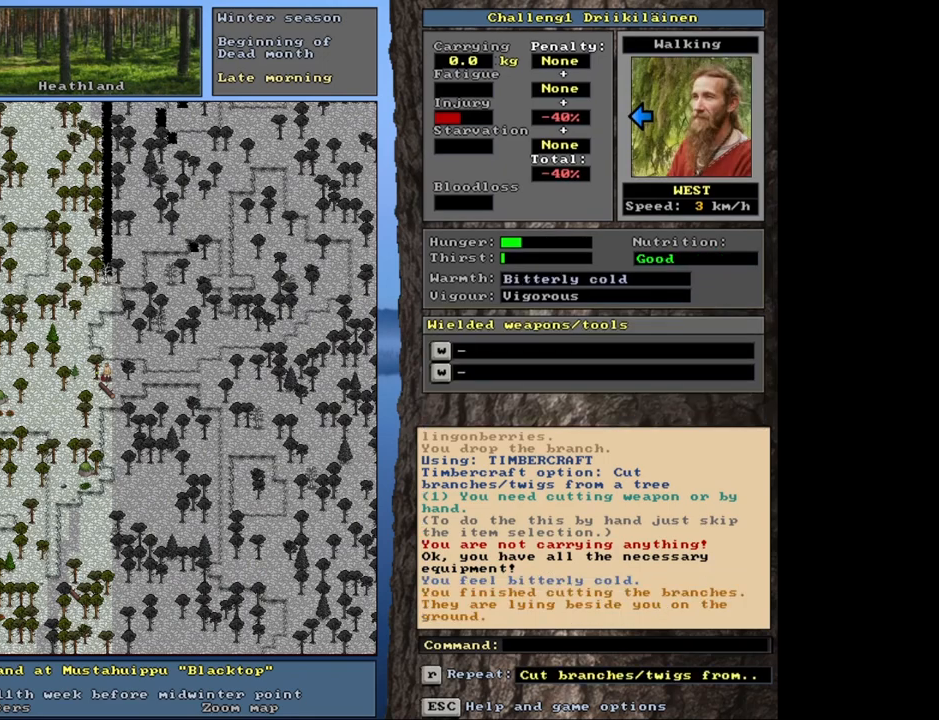
{"keys": [], "mouse": [], "events": []}
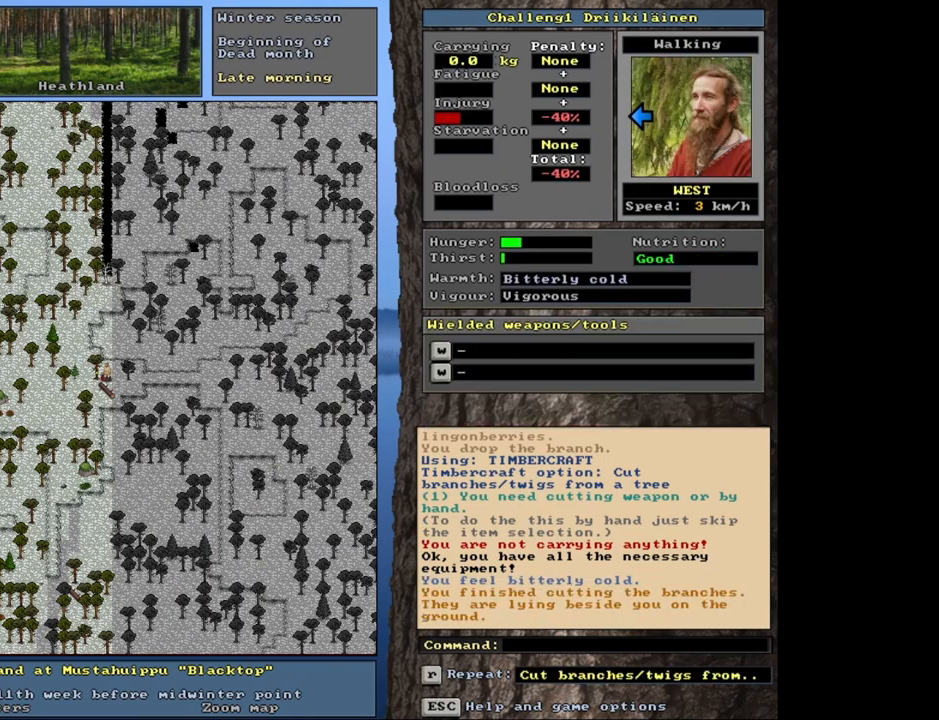
{"keys": [], "mouse": [], "events": [[50, "left", "down"], [150, "left", "up"], [183, "left", "down"], [300, "left", "up"]]}
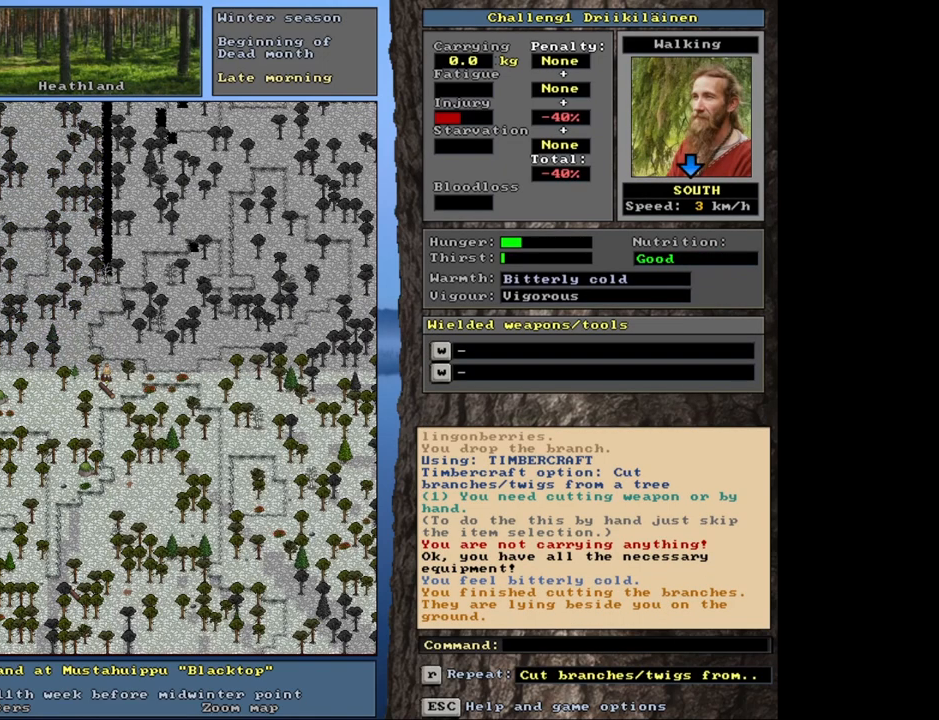
{"keys": ["d"], "mouse": [], "events": [[500, "d", "down"]]}
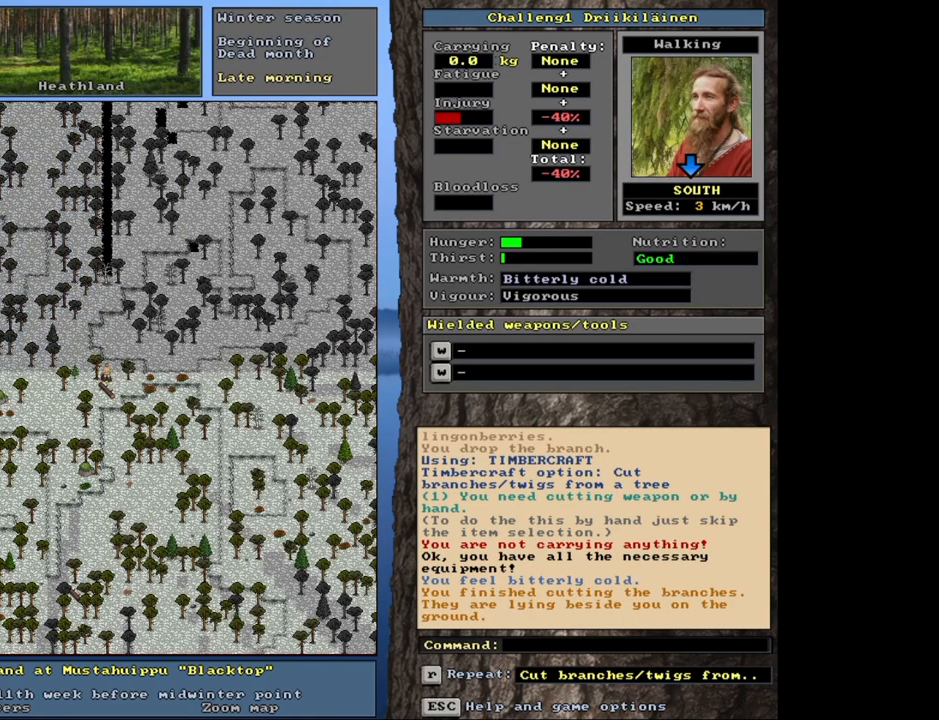
{"keys": [], "mouse": [], "events": [[83, "d", "up"]]}
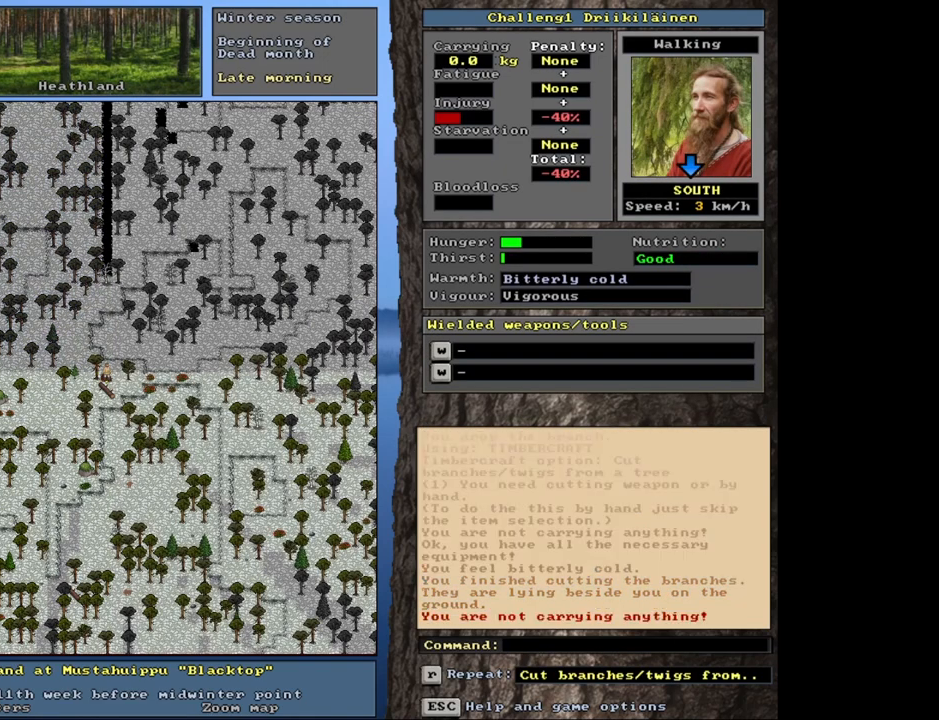
{"keys": [], "mouse": [], "events": []}
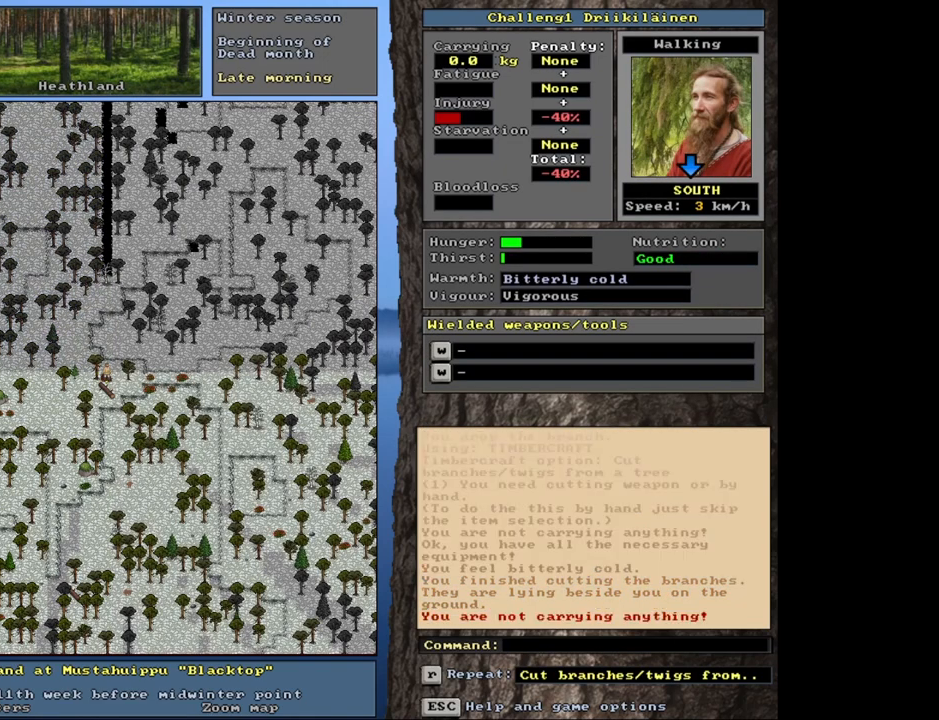
{"keys": ["down"], "mouse": [], "events": [[467, "down", "down"]]}
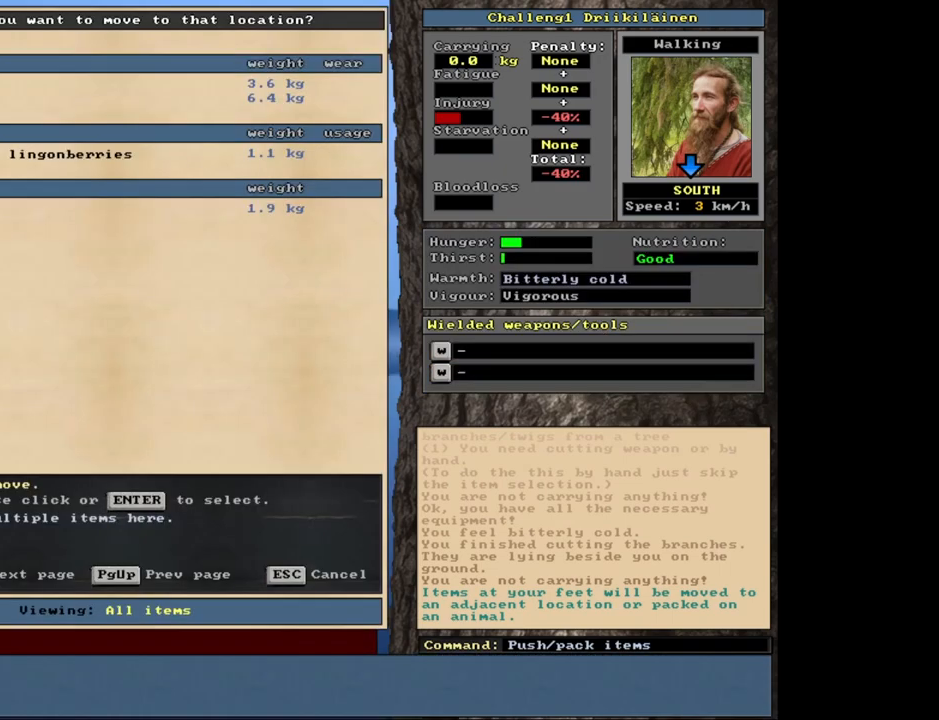
{"keys": [], "mouse": [], "events": [[67, "down", "up"]]}
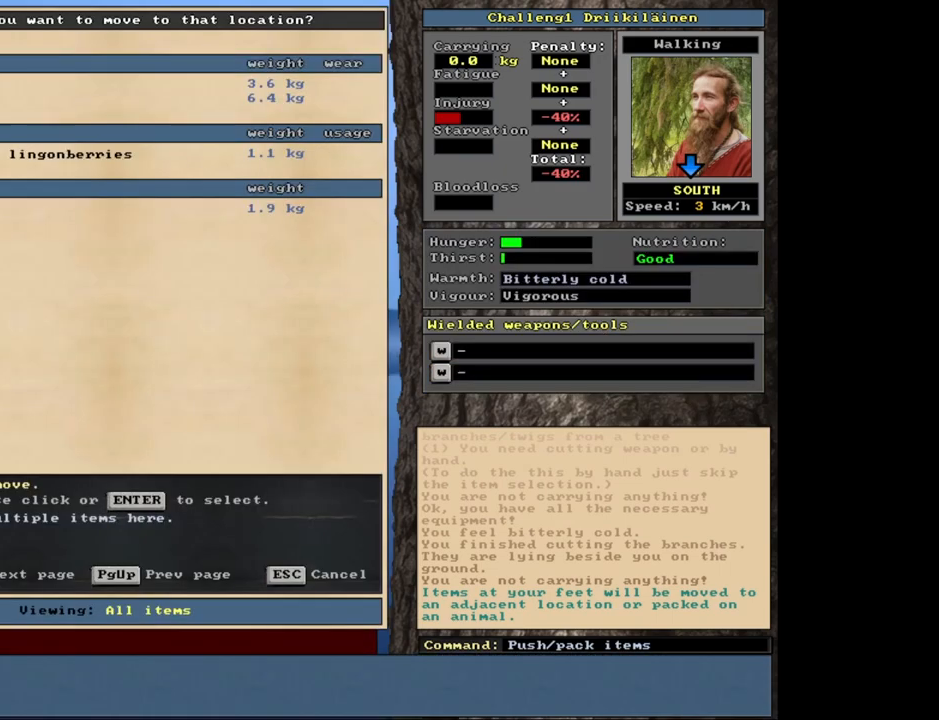
{"keys": [], "mouse": [], "events": []}
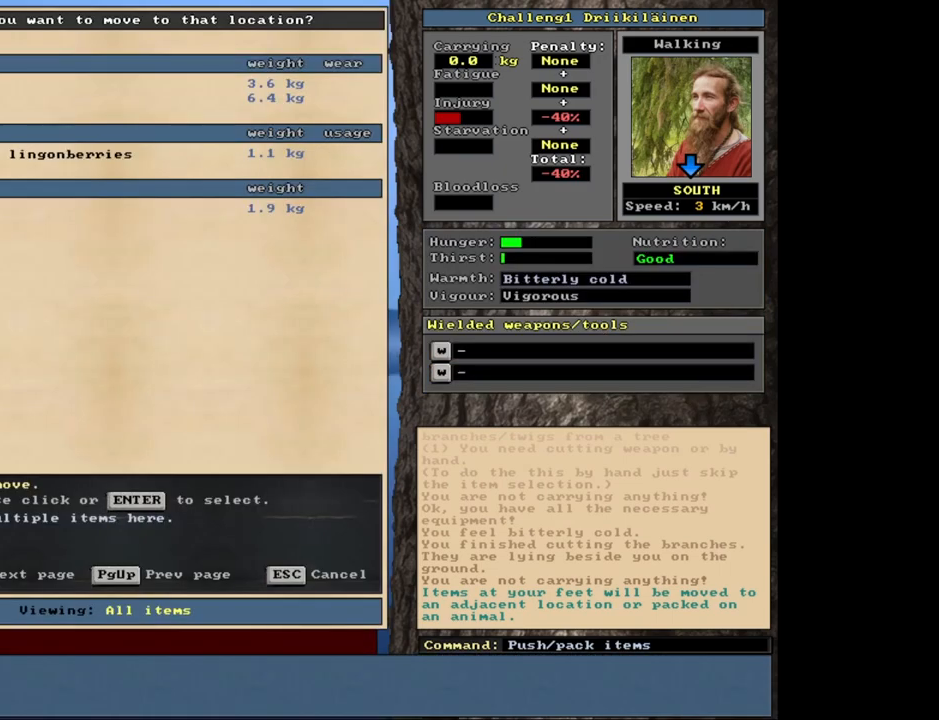
{"keys": [], "mouse": [], "events": [[300, "3", "down"], [367, "3", "up"]]}
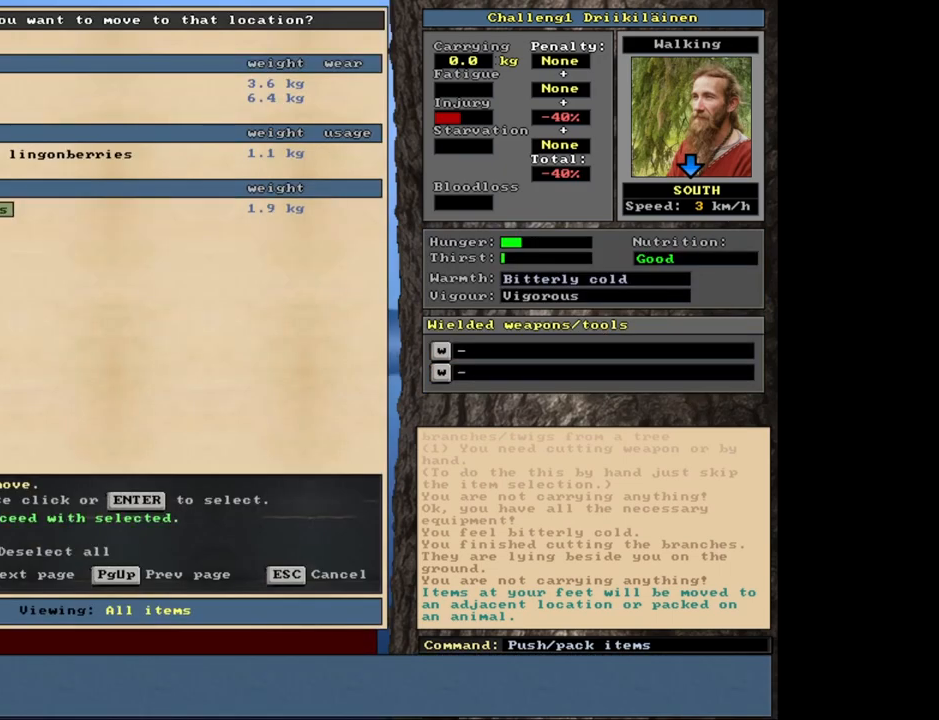
{"keys": [], "mouse": [], "events": [[183, "space", "down"], [267, "space", "up"]]}
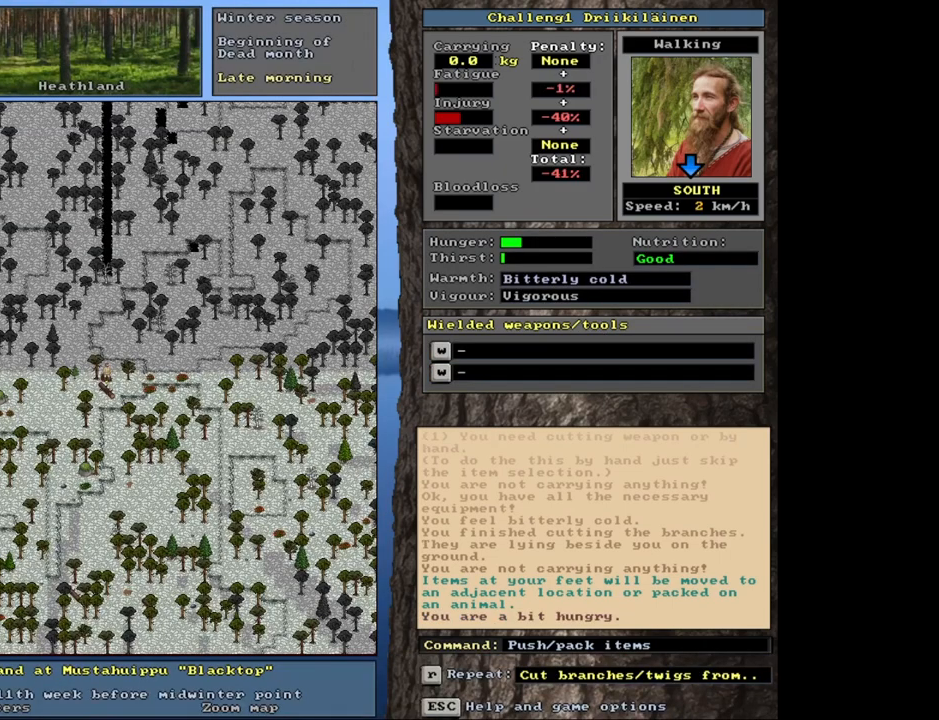
{"keys": [], "mouse": [], "events": [[383, "f", "down"], [467, "f", "up"]]}
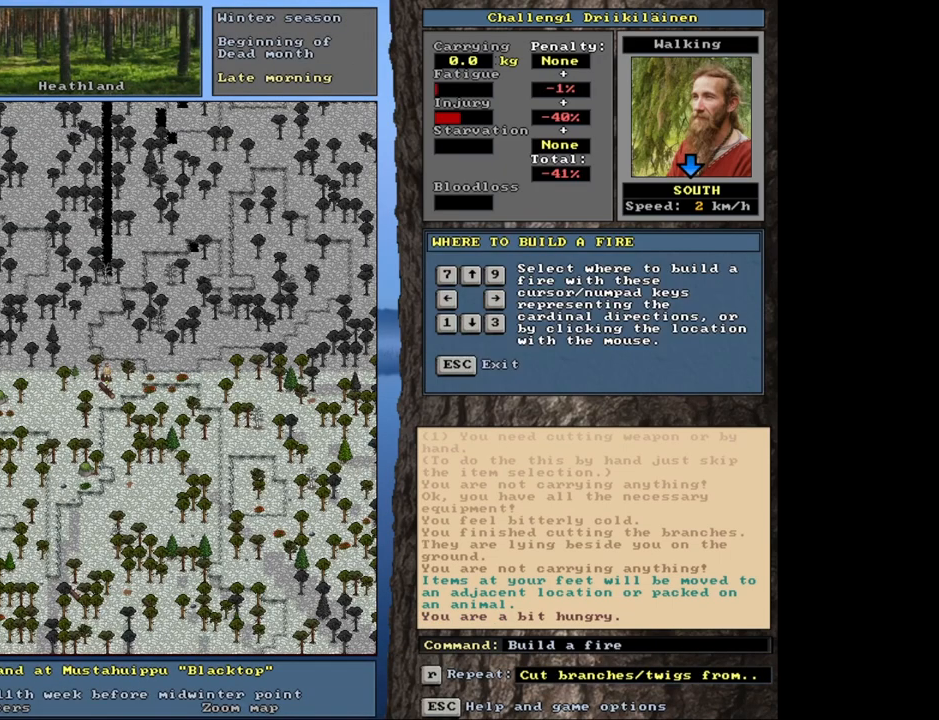
{"keys": [], "mouse": [], "events": [[283, "2", "down"], [367, "2", "up"]]}
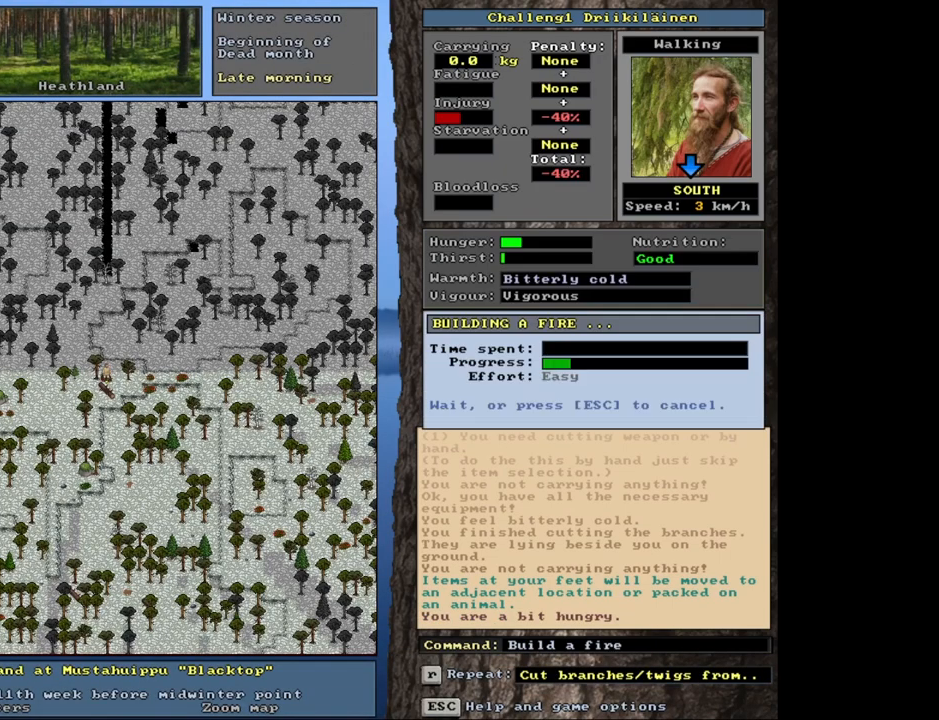
{"keys": [], "mouse": [], "events": []}
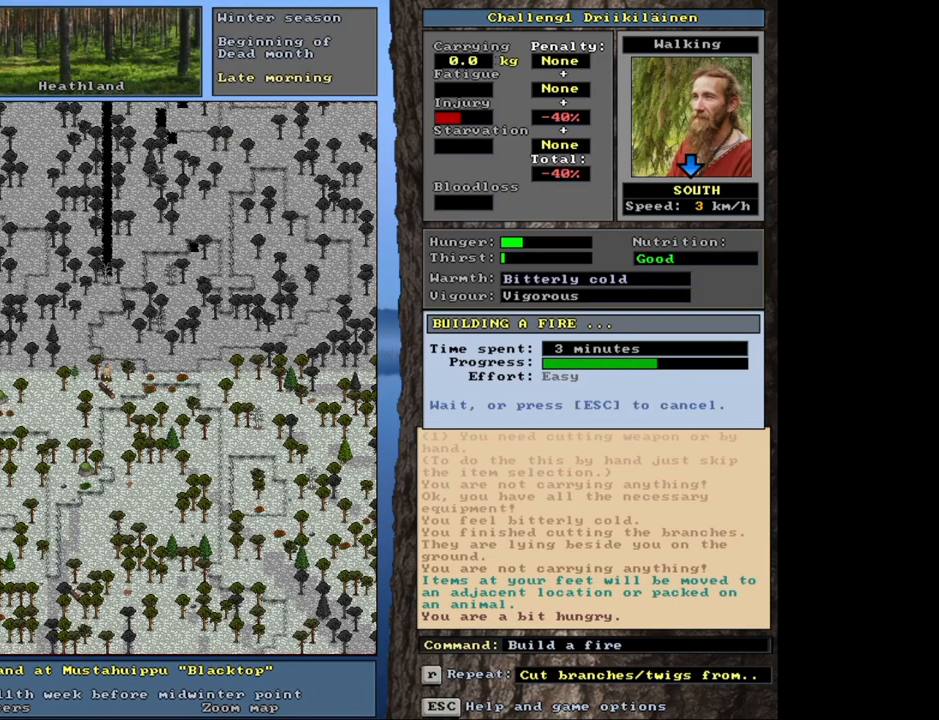
{"keys": [], "mouse": [], "events": []}
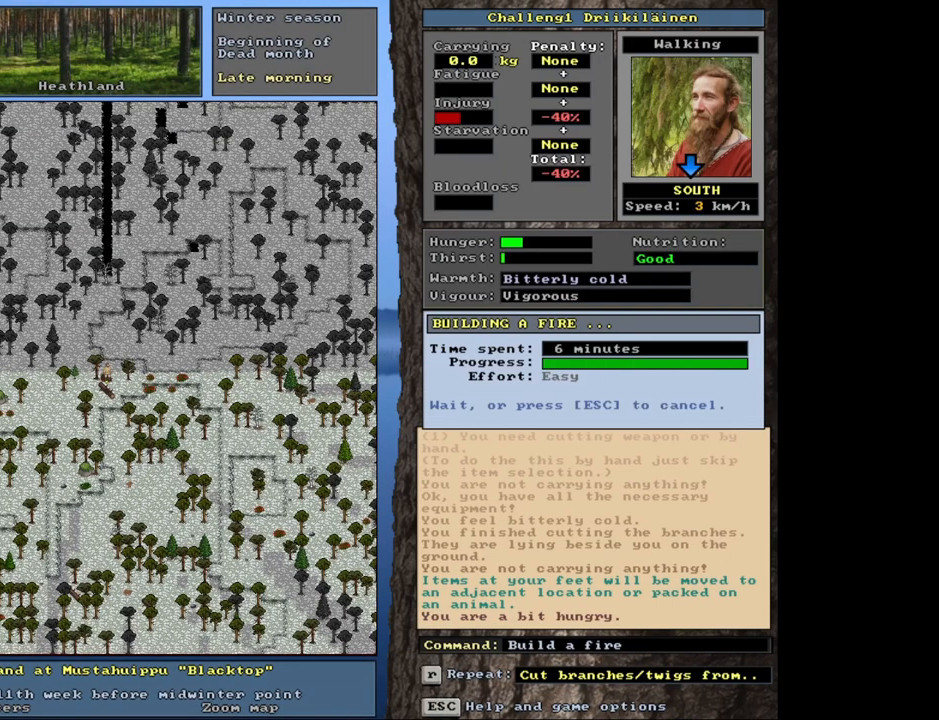
{"keys": [], "mouse": [], "events": []}
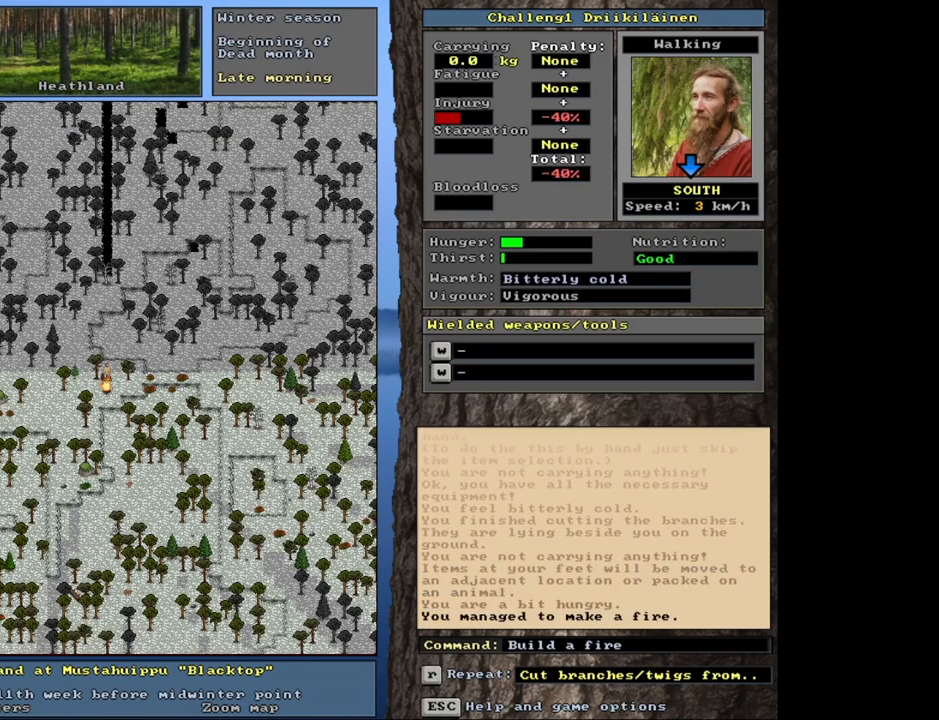
{"keys": [], "mouse": [], "events": []}
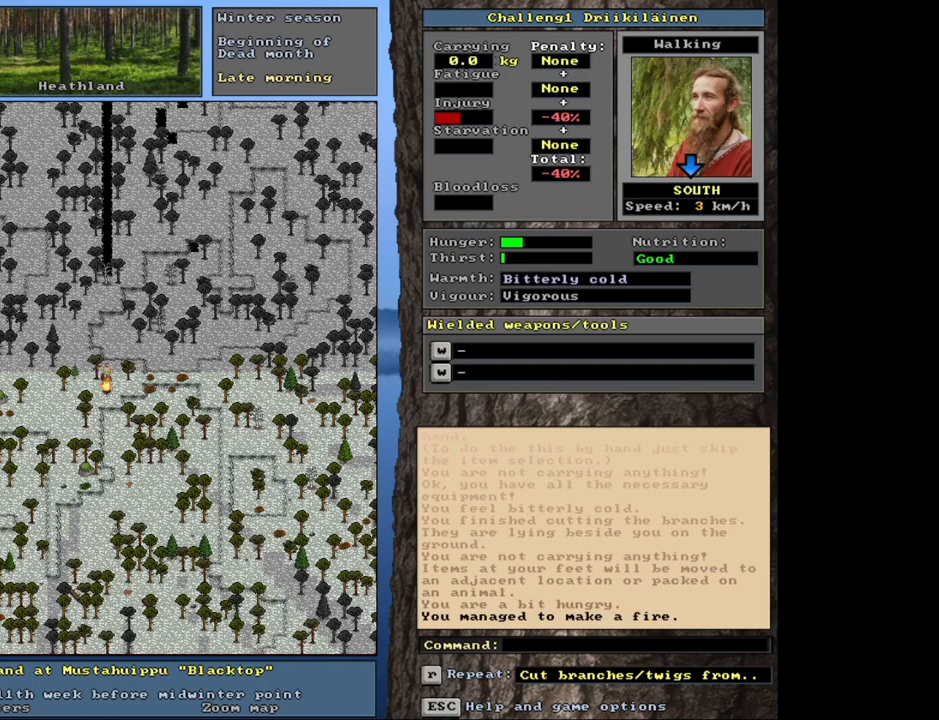
{"keys": [], "mouse": [], "events": []}
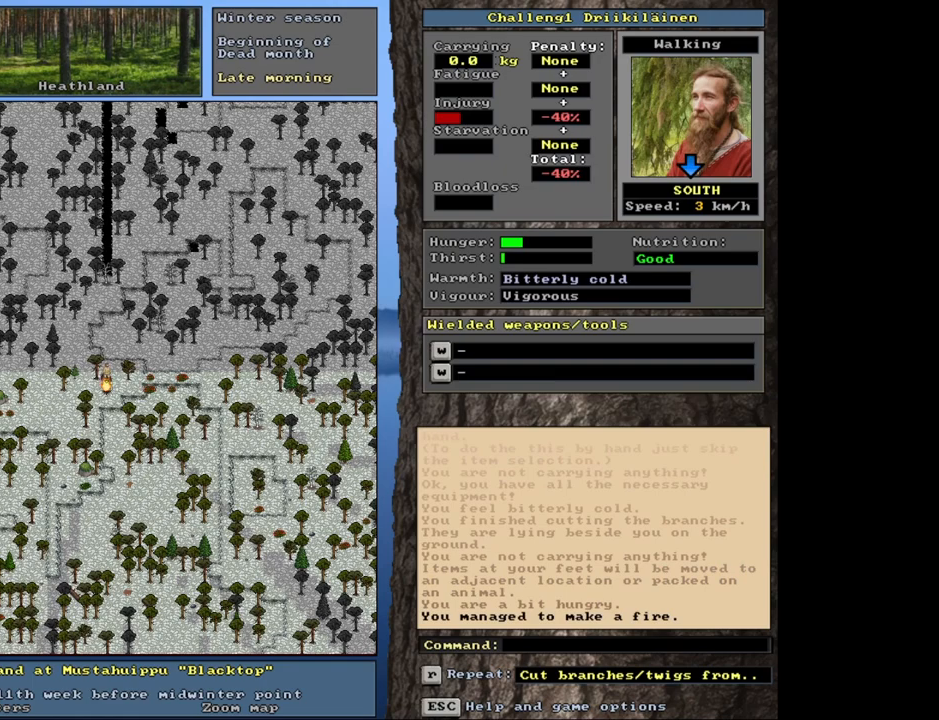
{"keys": [], "mouse": [], "events": [[167, "shift", "down"], [483, "shift", "up"]]}
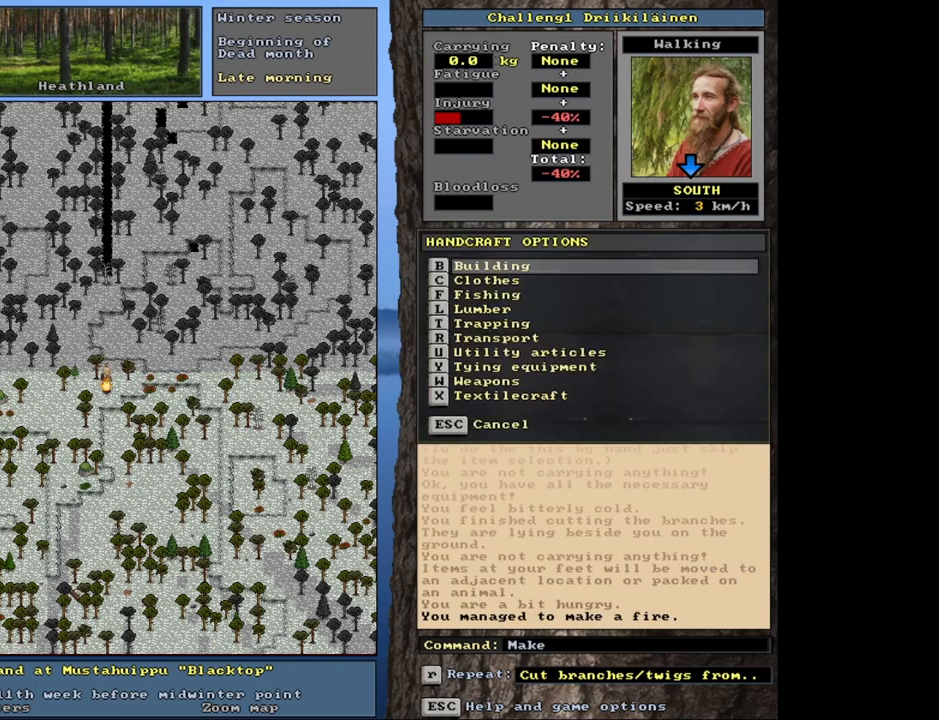
{"keys": [], "mouse": [], "events": []}
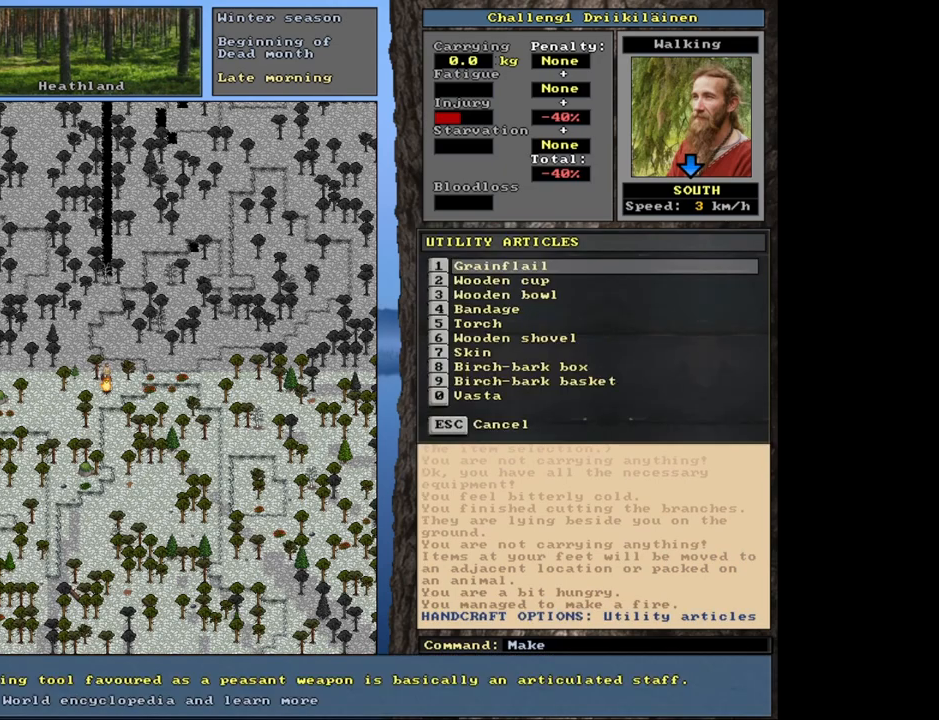
{"keys": [], "mouse": [], "events": []}
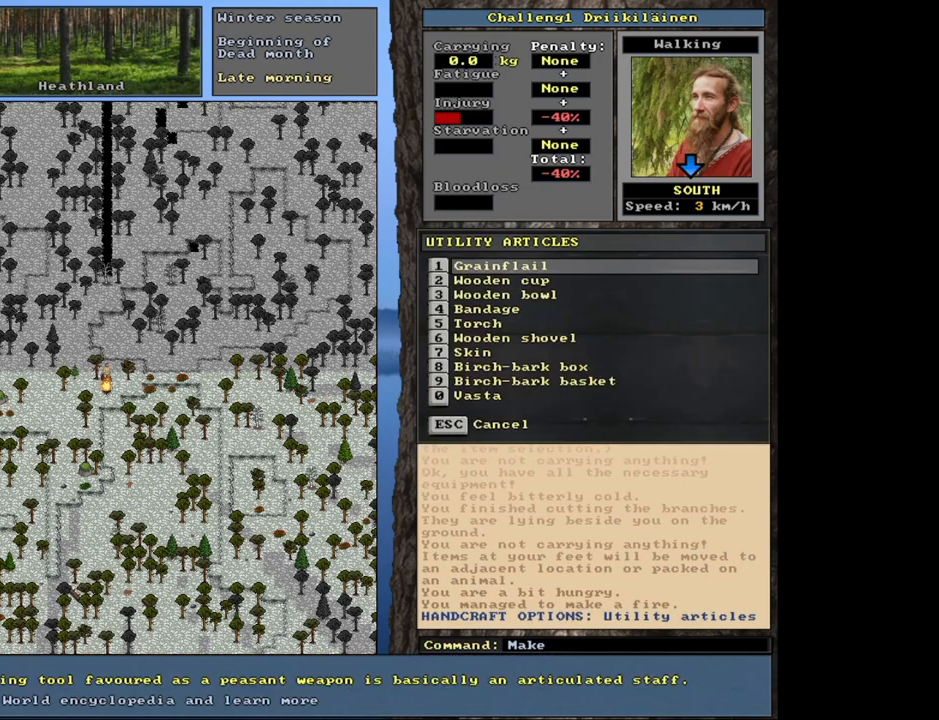
{"keys": [], "mouse": [], "events": []}
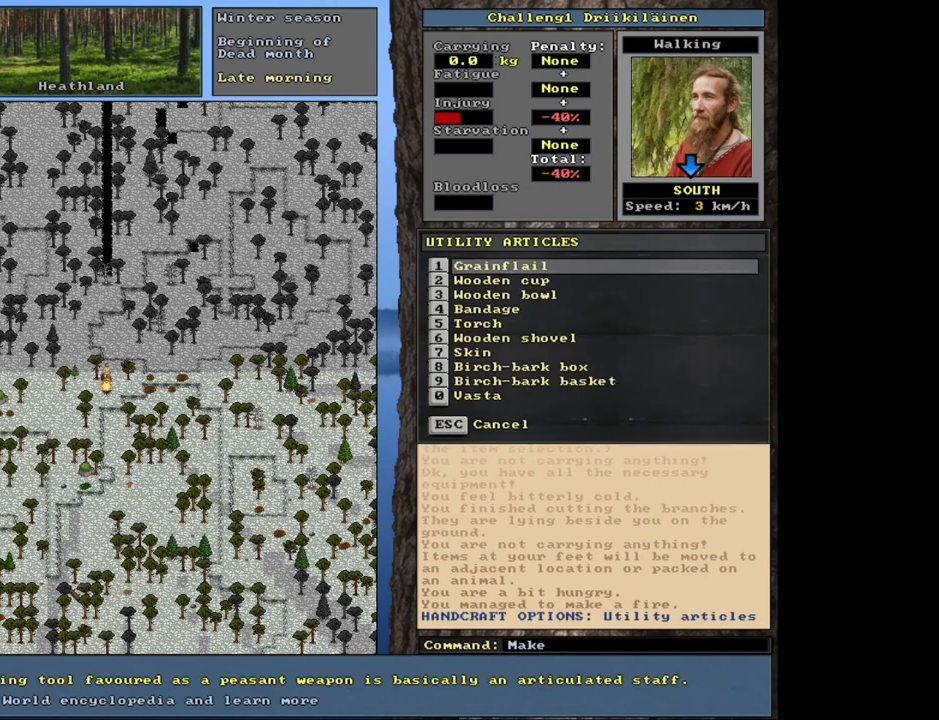
{"keys": [], "mouse": [], "events": [[417, "5", "down"], [500, "5", "up"]]}